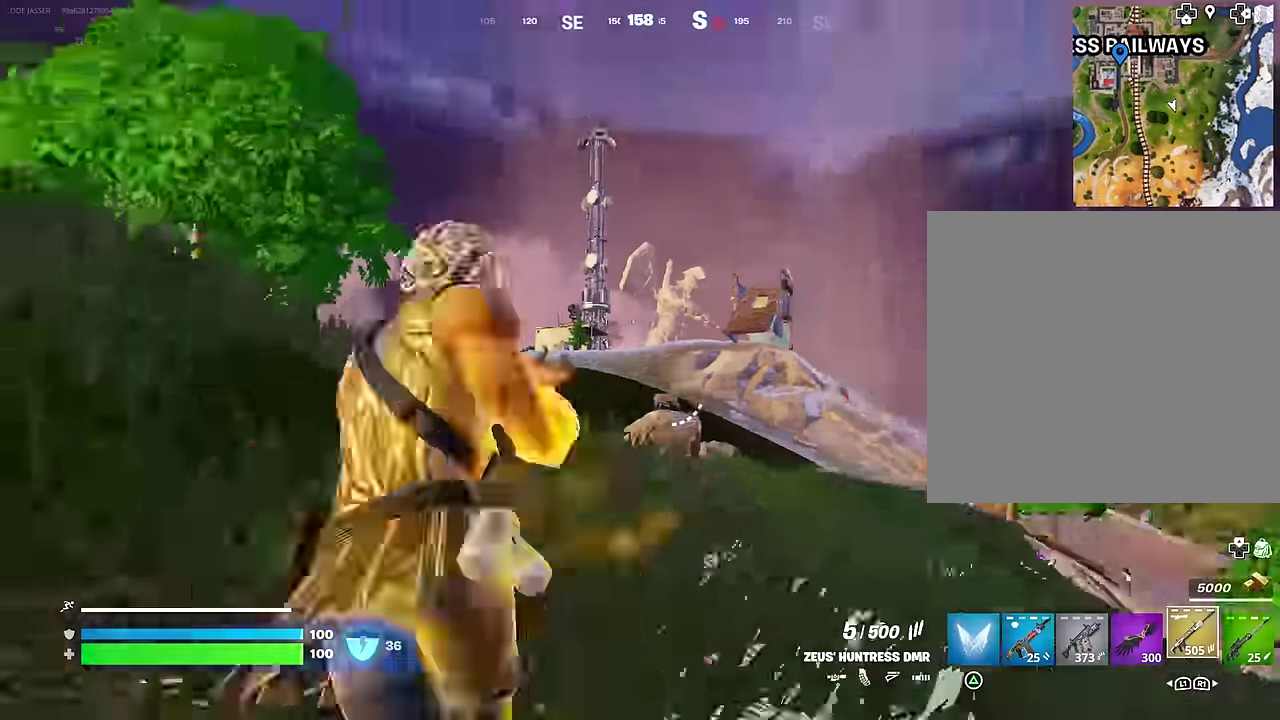
Gameplay with a controller (PlayStation layout); each line is a JSON object with the inputs held at the frame after it (dt_ms = milliseconds from this image to that frame). "events" lists button and stick changes between this image and that frame as [ms after this image, input, new state], when the widget could be followed in between.
{"dt_ms": 600, "buttons": [], "left_stick": "up-right", "right_stick": "center"}
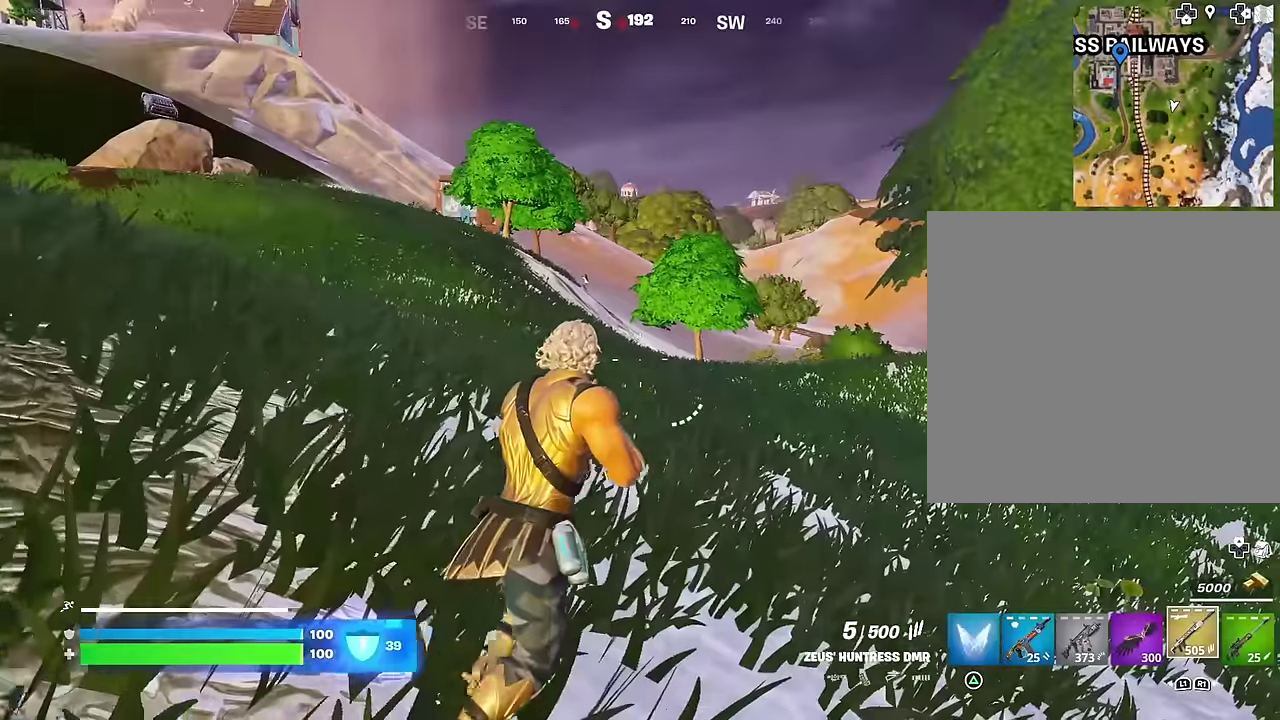
{"dt_ms": 400, "buttons": ["L2"], "left_stick": "up-right", "right_stick": "down", "events": [[266, "L2", "down"], [266, "right_stick", "up-left"], [366, "right_stick", "down"]]}
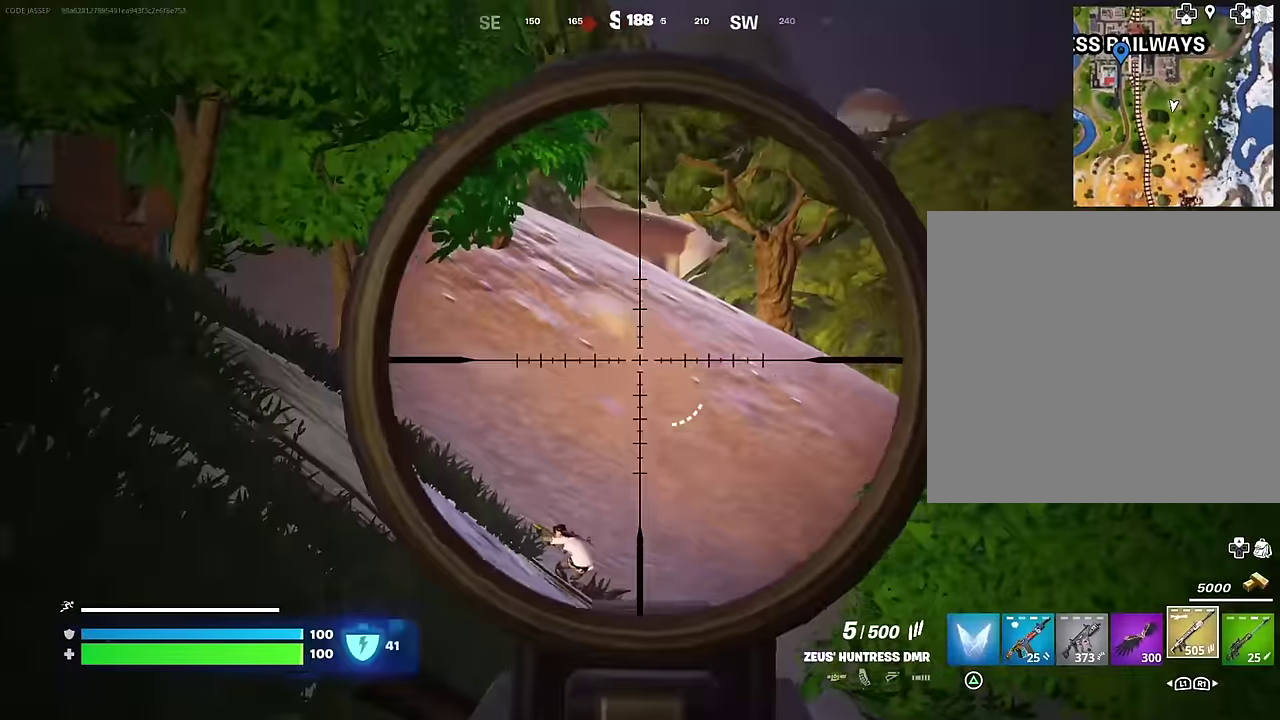
{"dt_ms": 600, "buttons": ["L2"], "left_stick": "up-right", "right_stick": "left", "events": [[166, "right_stick", "center"], [216, "right_stick", "right"], [300, "right_stick", "down-right"], [366, "right_stick", "down-left"], [416, "right_stick", "left"]]}
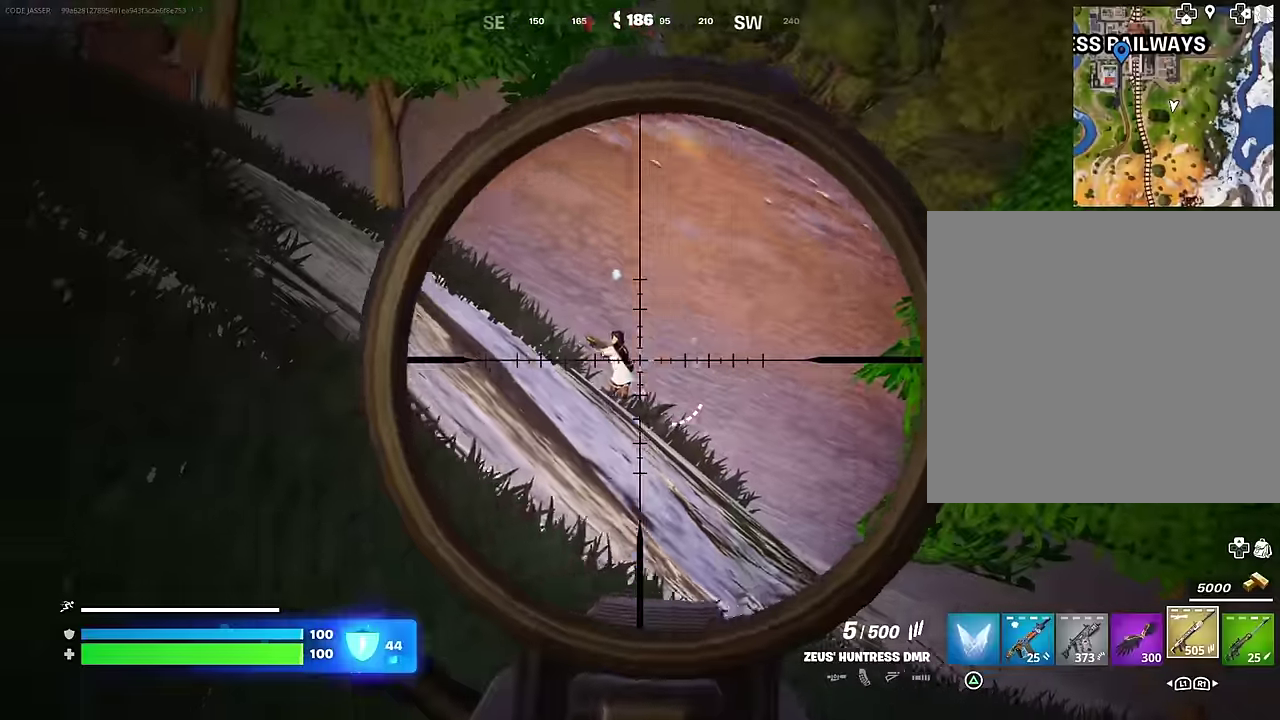
{"dt_ms": 400, "buttons": ["L2"], "left_stick": "up-right", "right_stick": "center", "events": [[133, "right_stick", "center"], [233, "R2", "down"], [267, "right_stick", "down-right"], [317, "R2", "up"], [367, "right_stick", "center"]]}
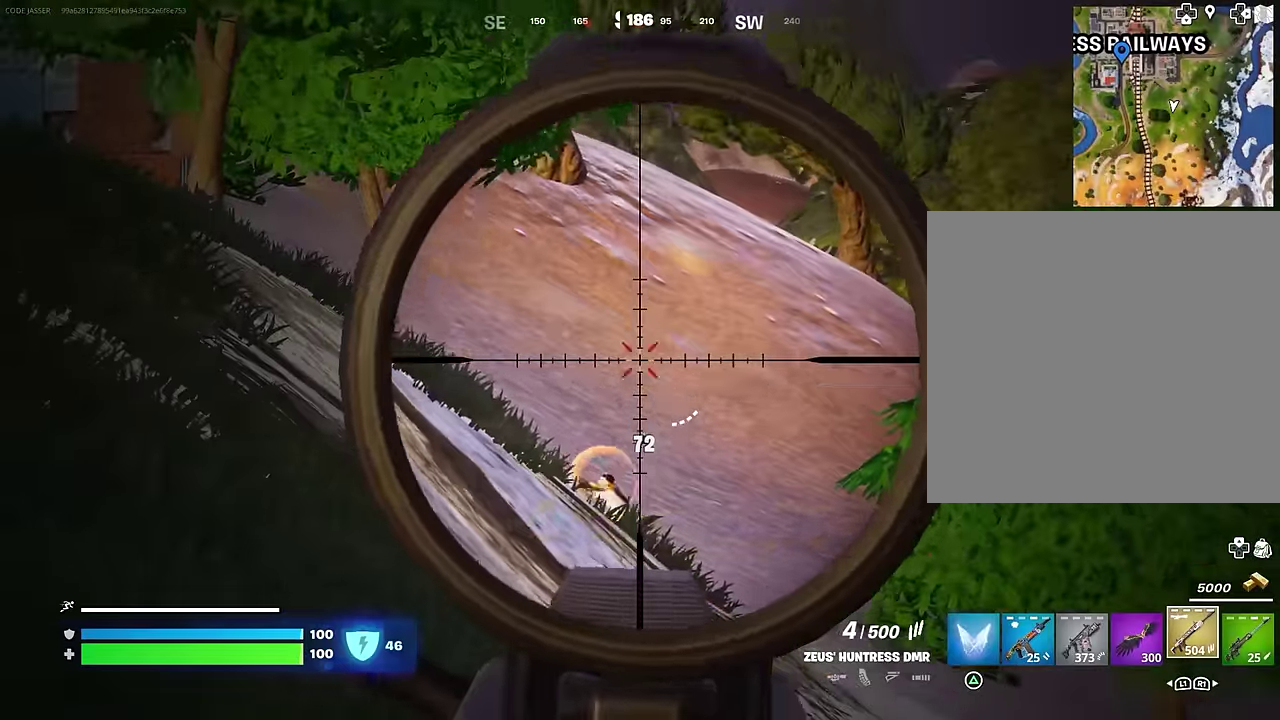
{"dt_ms": 500, "buttons": ["L3"], "left_stick": "up-left", "right_stick": "left"}
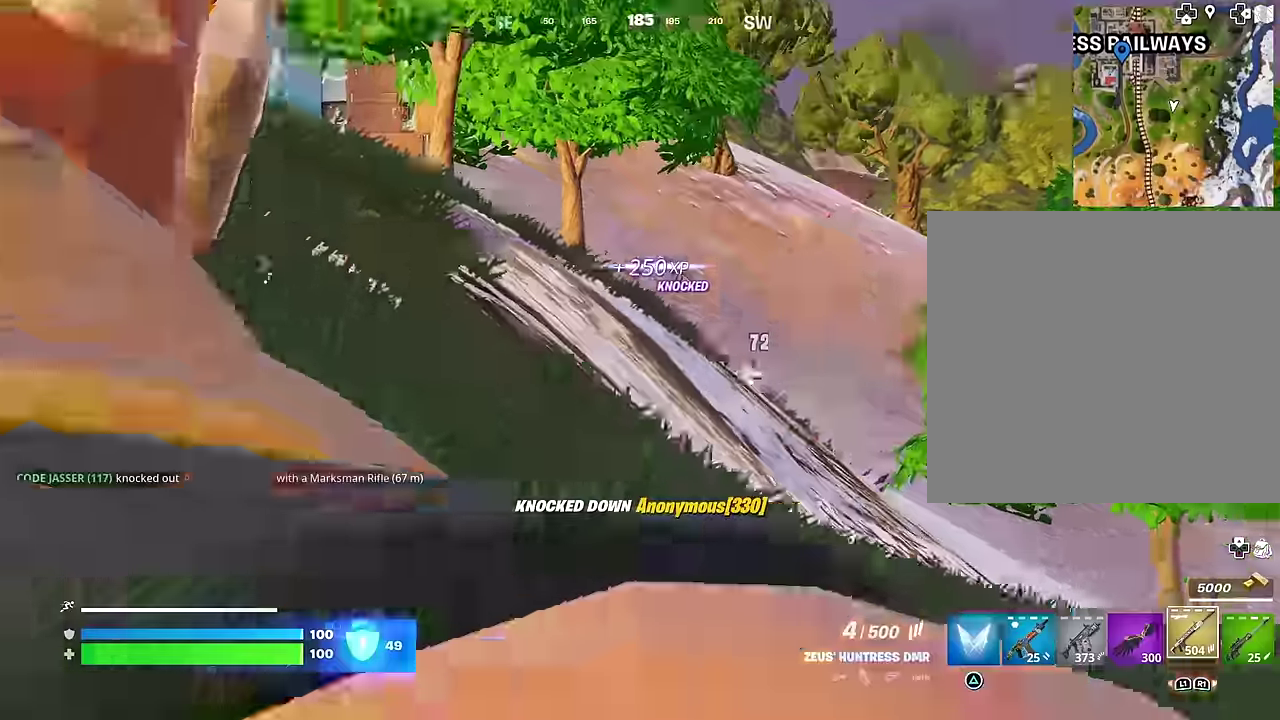
{"dt_ms": 500, "buttons": [], "left_stick": "left", "right_stick": "center"}
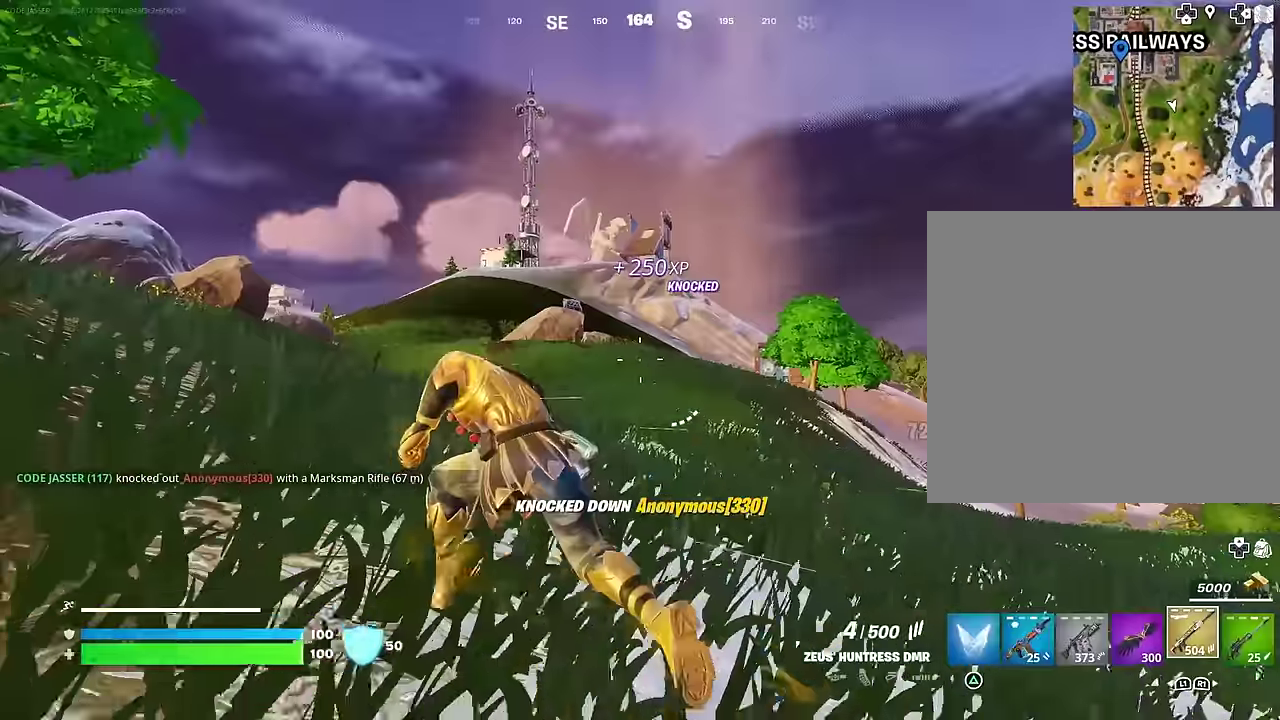
{"dt_ms": 500, "buttons": [], "left_stick": "left", "right_stick": "center", "events": []}
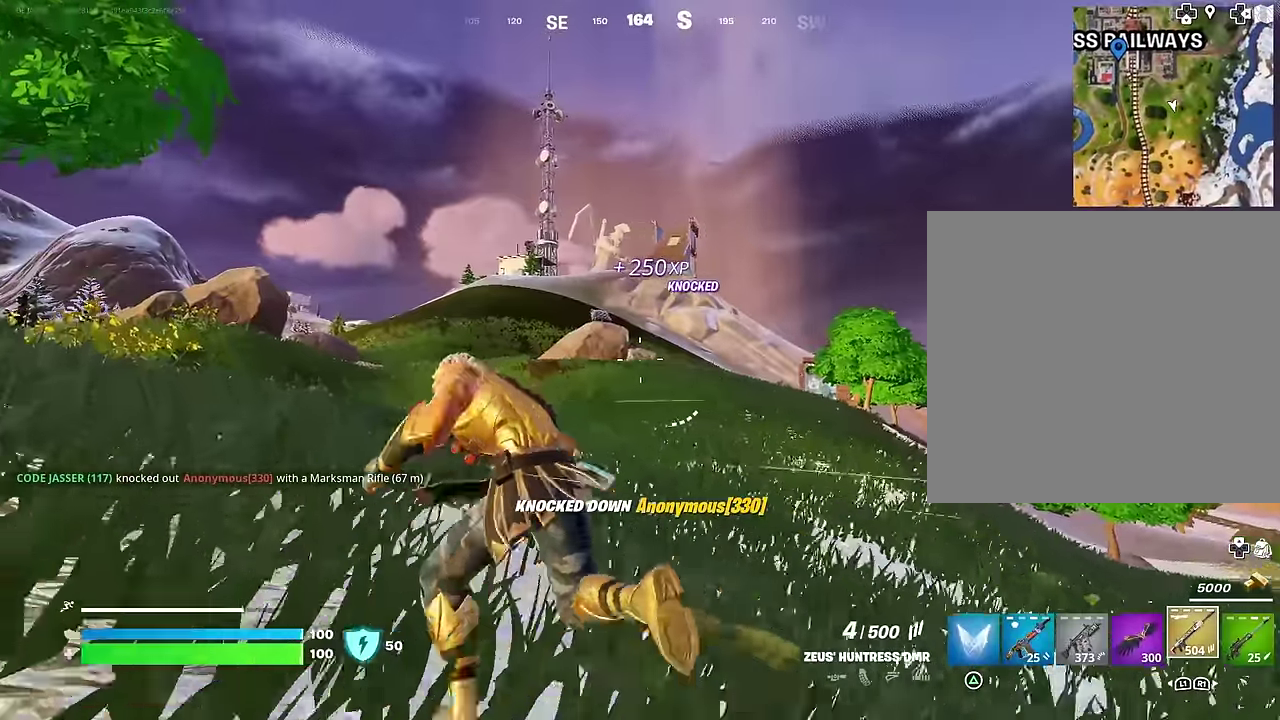
{"dt_ms": 500, "buttons": [], "left_stick": "up", "right_stick": "center", "events": [[317, "left_stick", "up-left"], [433, "CROSS", "down"], [467, "left_stick", "up"], [500, "CROSS", "up"]]}
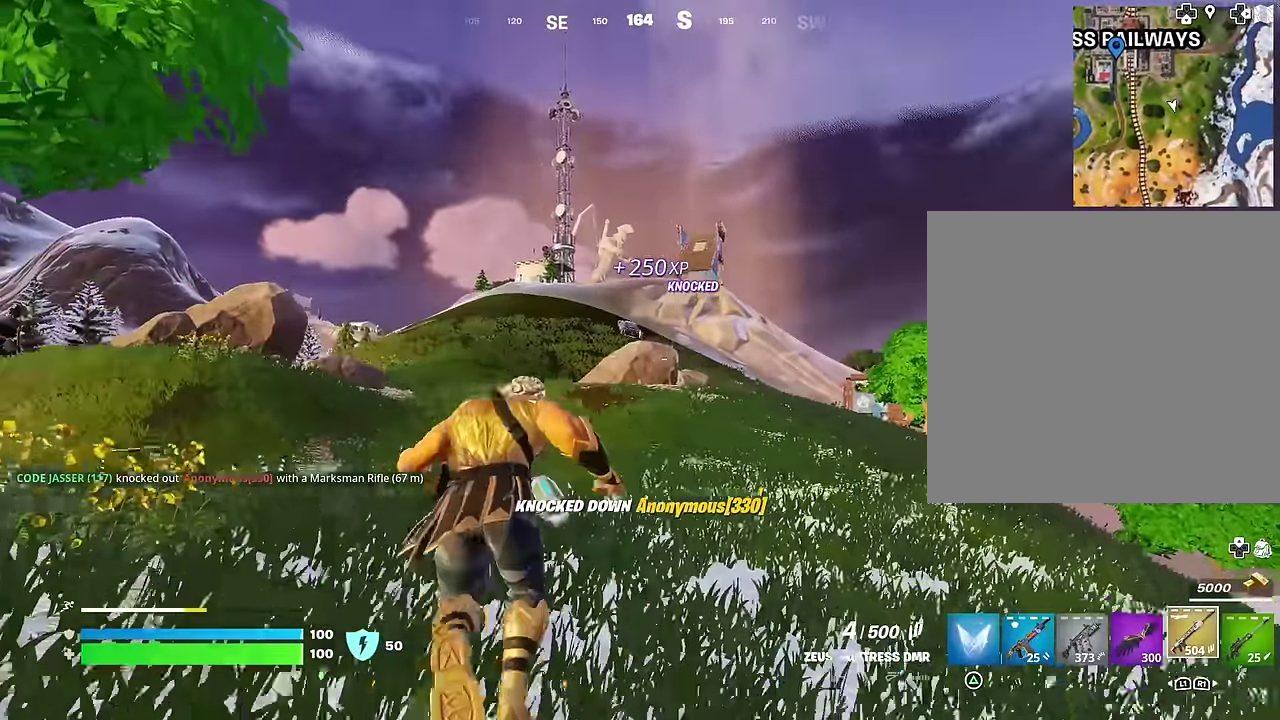
{"dt_ms": 500, "buttons": [], "left_stick": "up-left", "right_stick": "center", "events": [[133, "CROSS", "down"], [217, "CROSS", "up"], [283, "left_stick", "up-left"]]}
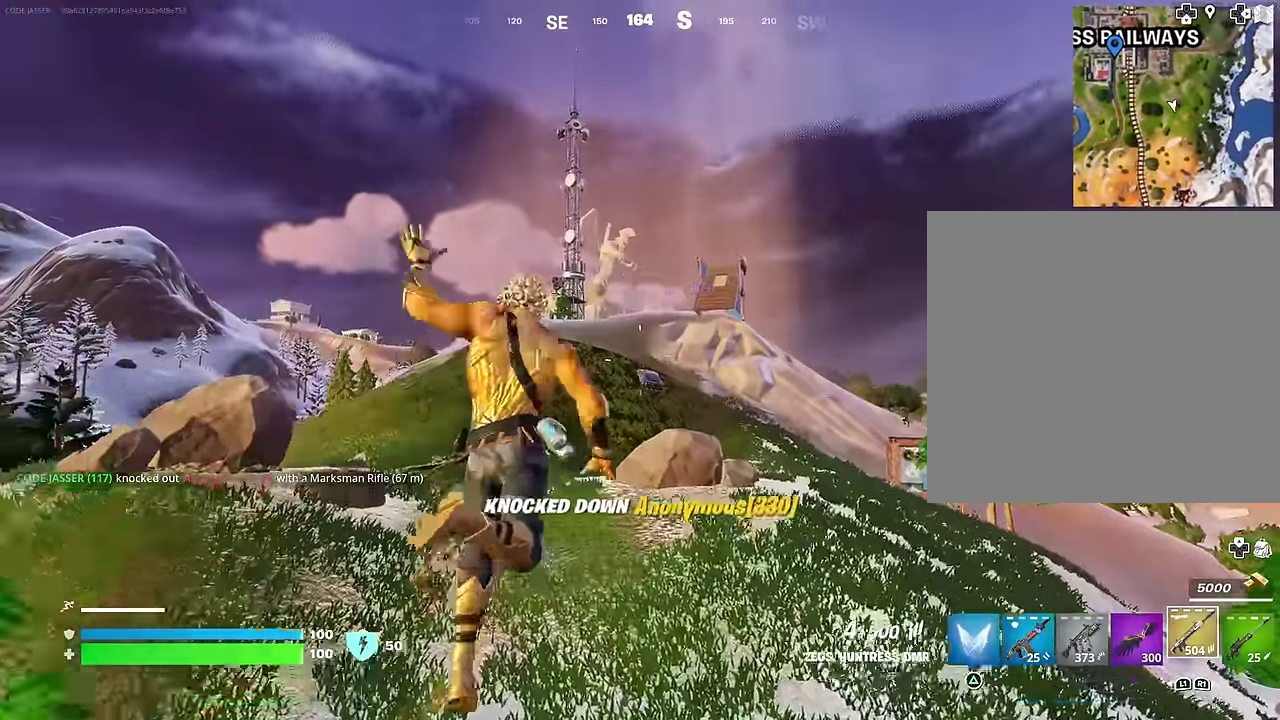
{"dt_ms": 500, "buttons": [], "left_stick": "up-right", "right_stick": "center", "events": [[250, "left_stick", "up"], [333, "left_stick", "up-right"]]}
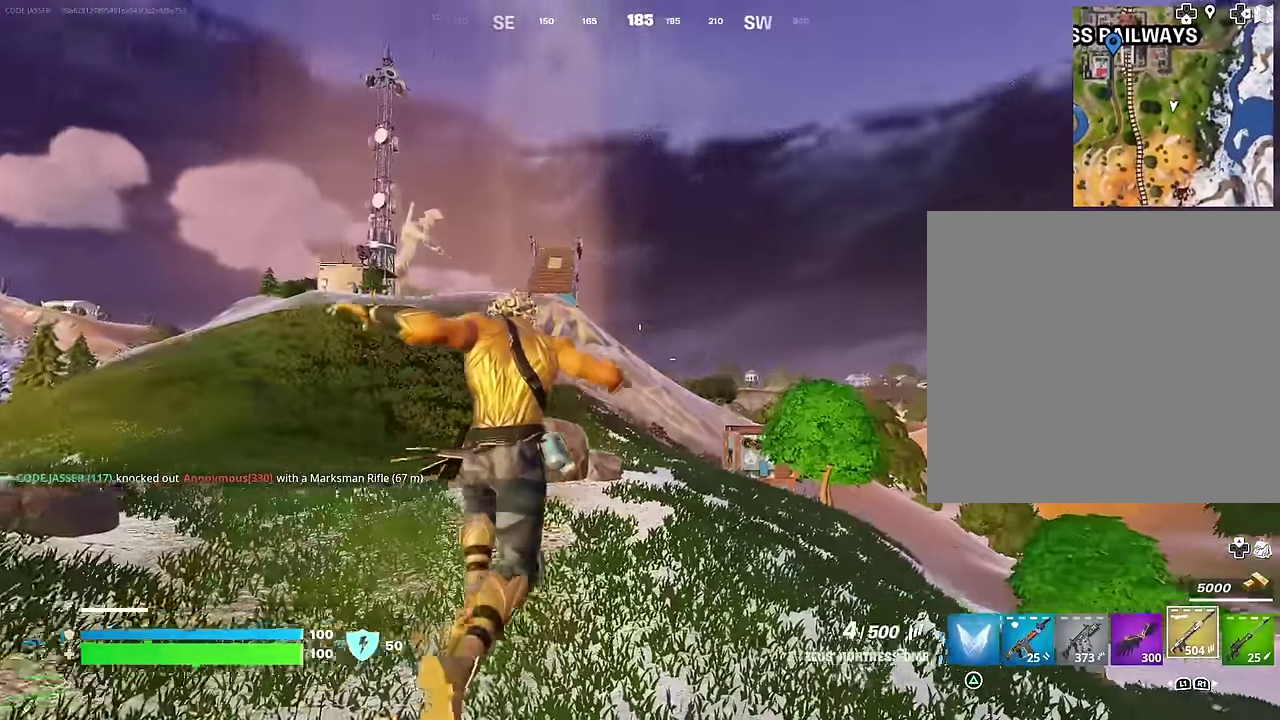
{"dt_ms": 500, "buttons": [], "left_stick": "up", "right_stick": "center", "events": [[67, "left_stick", "up"]]}
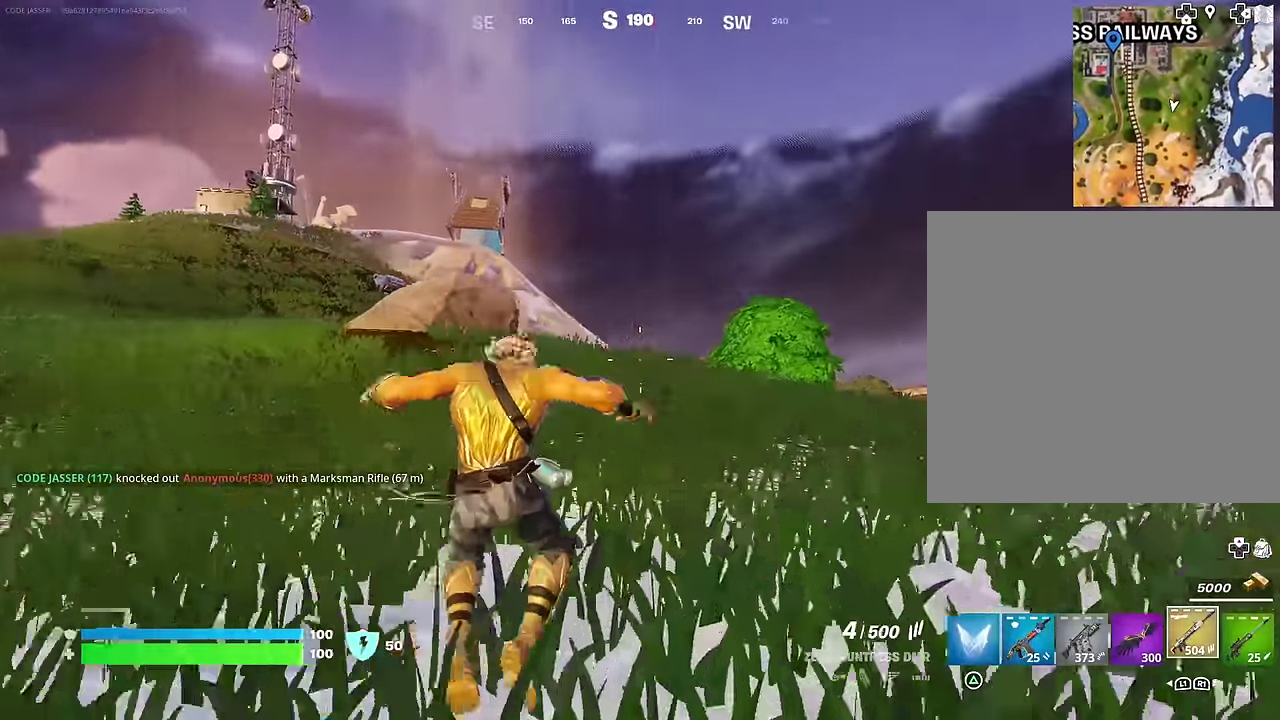
{"dt_ms": 500, "buttons": [], "left_stick": "up-left", "right_stick": "center", "events": [[317, "left_stick", "up-left"]]}
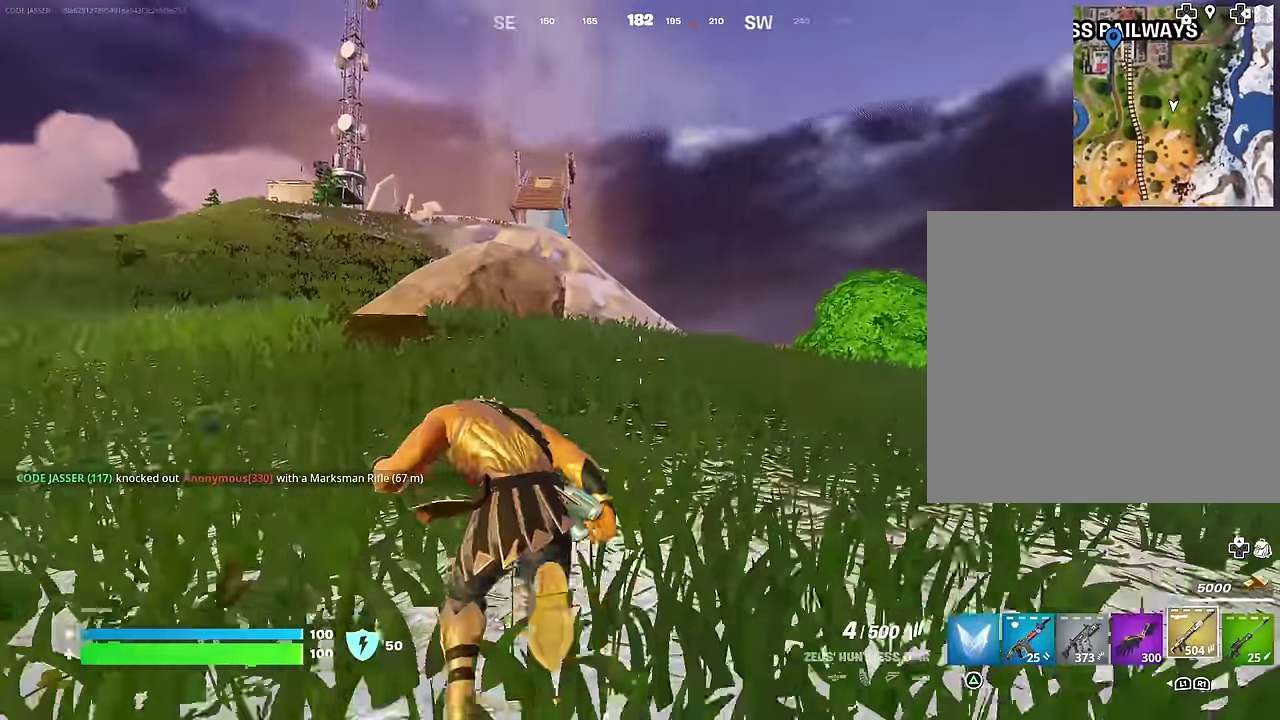
{"dt_ms": 400, "buttons": [], "left_stick": "up", "right_stick": "center", "events": [[383, "left_stick", "up"]]}
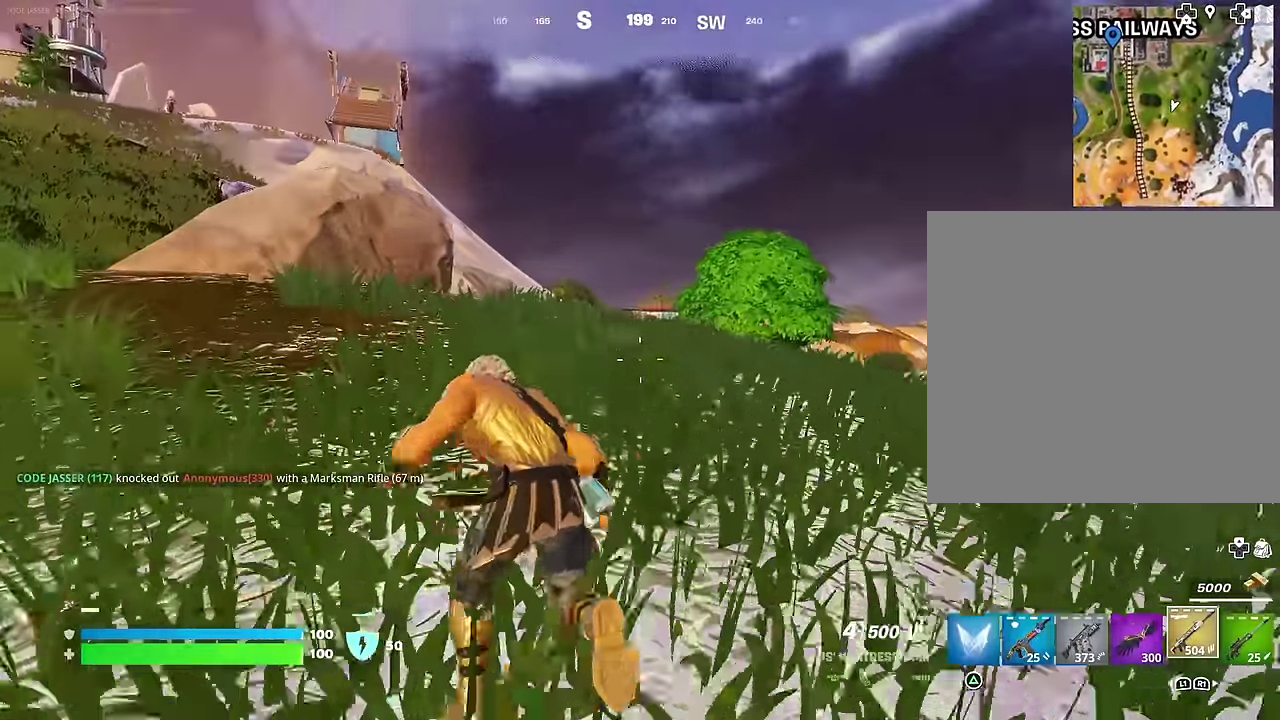
{"dt_ms": 600, "buttons": ["L2"], "left_stick": "up", "right_stick": "up-left", "events": [[217, "L2", "down"], [483, "right_stick", "up"], [533, "right_stick", "up-left"]]}
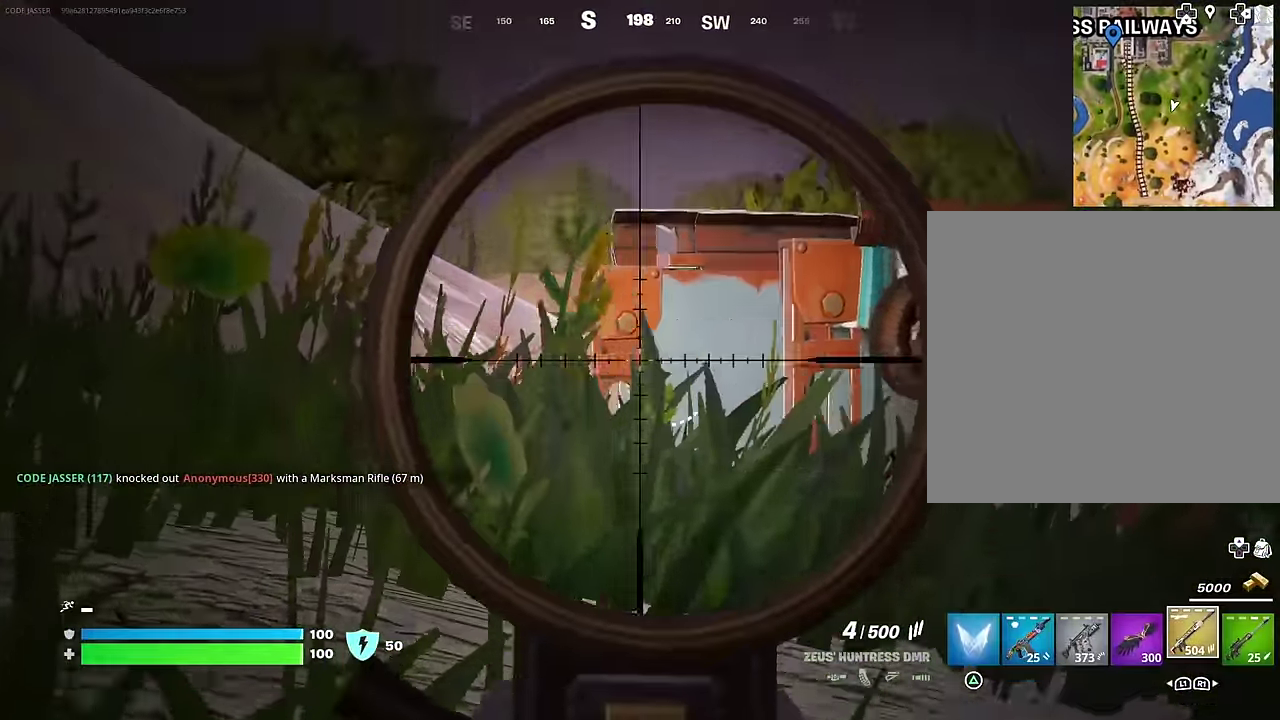
{"dt_ms": 400, "buttons": ["L2"], "left_stick": "up-left", "right_stick": "down-right", "events": [[17, "left_stick", "up-left"], [233, "right_stick", "down"], [300, "right_stick", "down-right"]]}